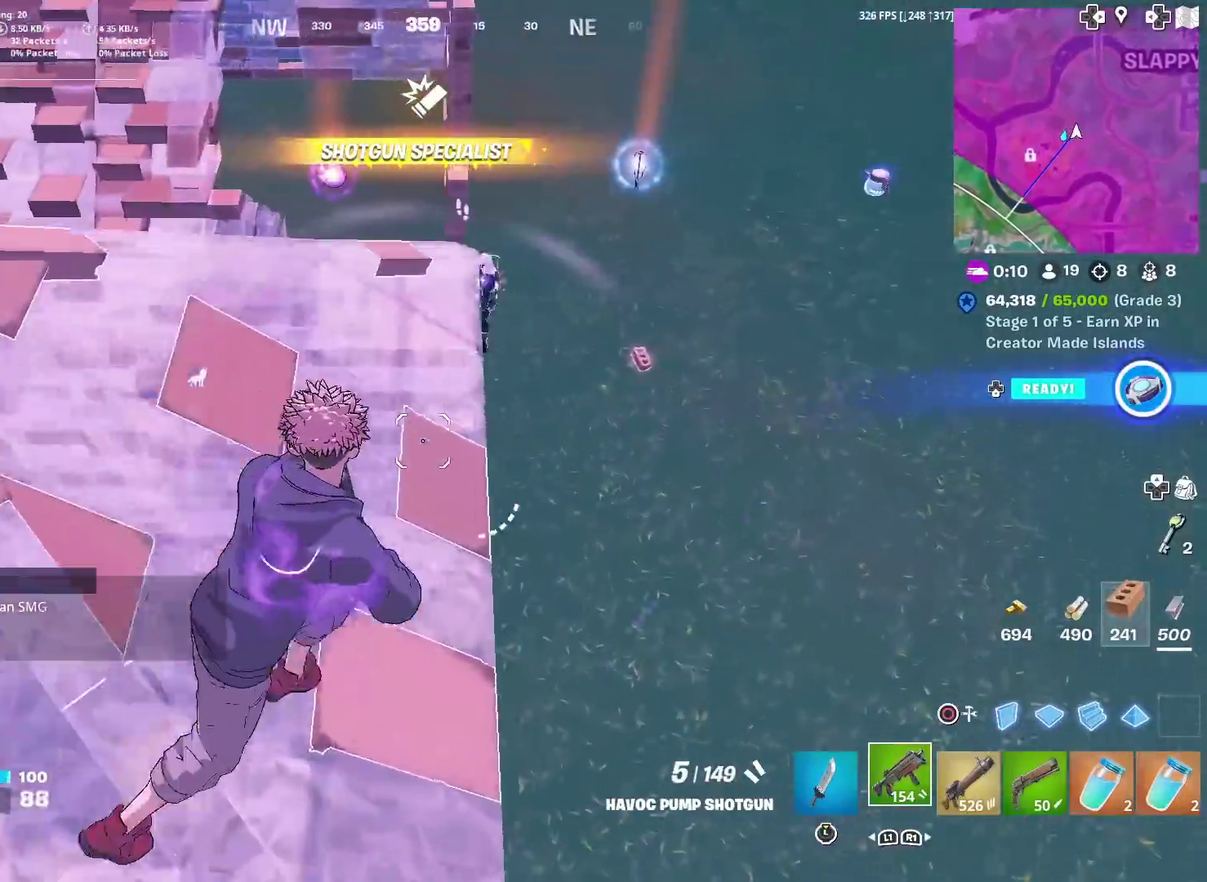
Gameplay with a controller (PlayStation layout); each line is a JSON object with the inputs held at the frame after it (dt_ms = milliseconds from this image to that frame). "events" lists button and stick changes between this image and that frame as [ms after this image, input, new state], when the widget could be followed in between. Not read: TOUCHPAD.
{"dt_ms": 300, "buttons": [], "left_stick": "right", "right_stick": "up-right", "events": [[17, "CROSS", "down"], [67, "right_stick", "left"], [100, "CROSS", "up"], [167, "right_stick", "center"], [234, "right_stick", "right"], [284, "right_stick", "up-right"]]}
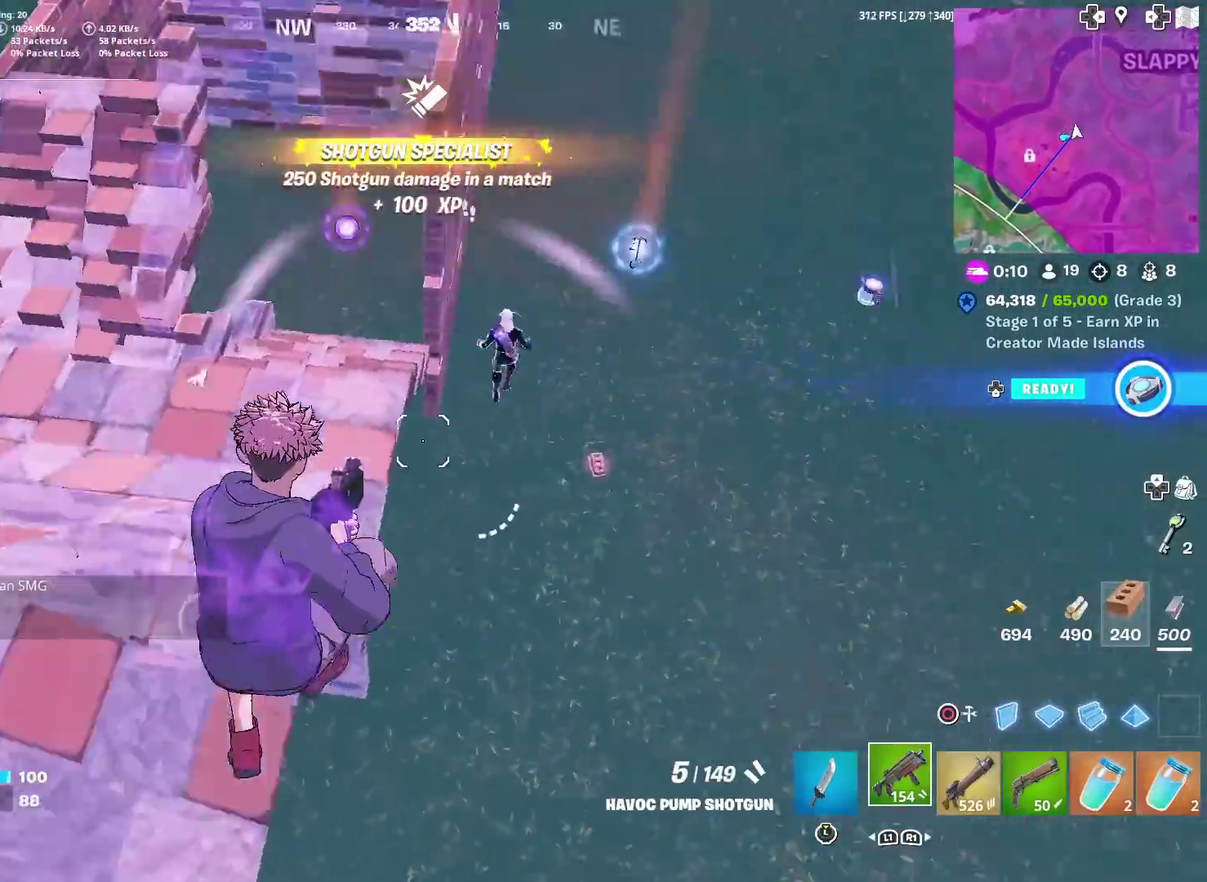
{"dt_ms": 601, "buttons": [], "left_stick": "up-right", "right_stick": "center", "events": [[50, "right_stick", "center"], [217, "left_stick", "up-right"], [301, "right_stick", "up-left"], [351, "R2", "down"], [417, "right_stick", "center"], [467, "CIRCLE", "down"], [467, "R2", "up"], [584, "CIRCLE", "up"]]}
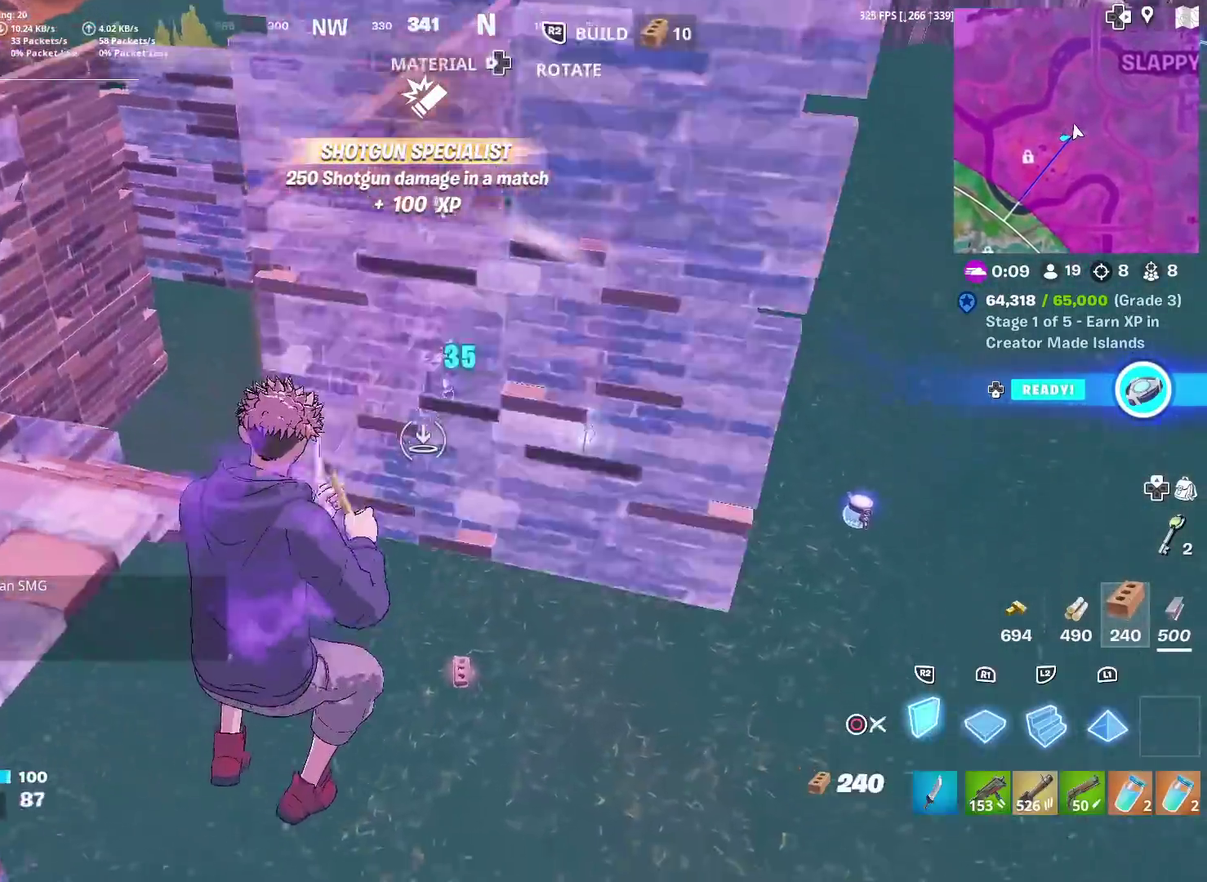
{"dt_ms": 400, "buttons": ["R2"], "left_stick": "up", "right_stick": "up", "events": [[133, "R2", "down"], [133, "left_stick", "up"], [234, "R2", "up"], [300, "R1", "down"], [367, "R1", "up"], [384, "right_stick", "up"], [400, "R2", "down"]]}
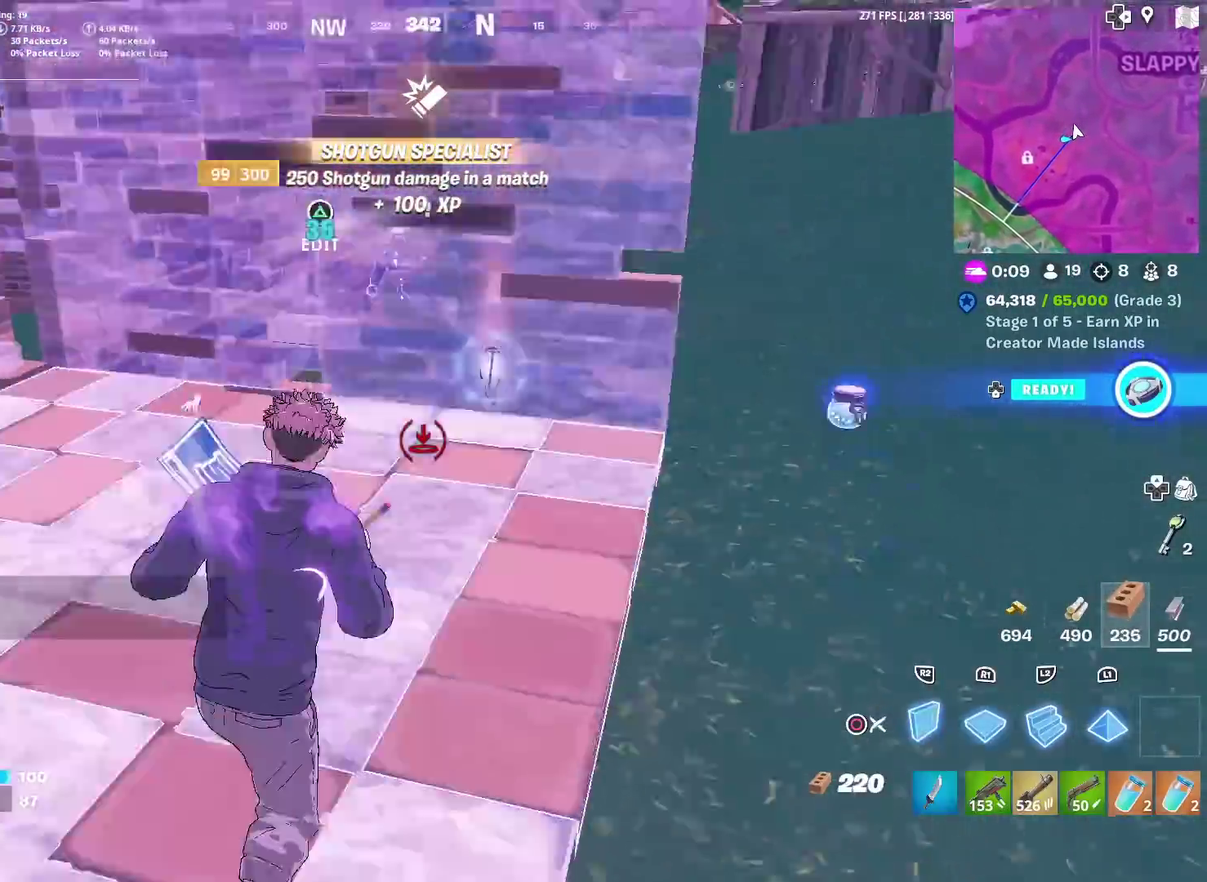
{"dt_ms": 601, "buttons": [], "left_stick": "up", "right_stick": "center", "events": [[34, "CROSS", "down"], [67, "right_stick", "center"], [150, "CROSS", "up"], [251, "L2", "down"], [251, "right_stick", "down"], [267, "R2", "up"], [301, "CIRCLE", "down"], [317, "left_stick", "up-right"], [334, "L2", "up"], [367, "right_stick", "center"], [417, "CIRCLE", "up"], [434, "left_stick", "up"]]}
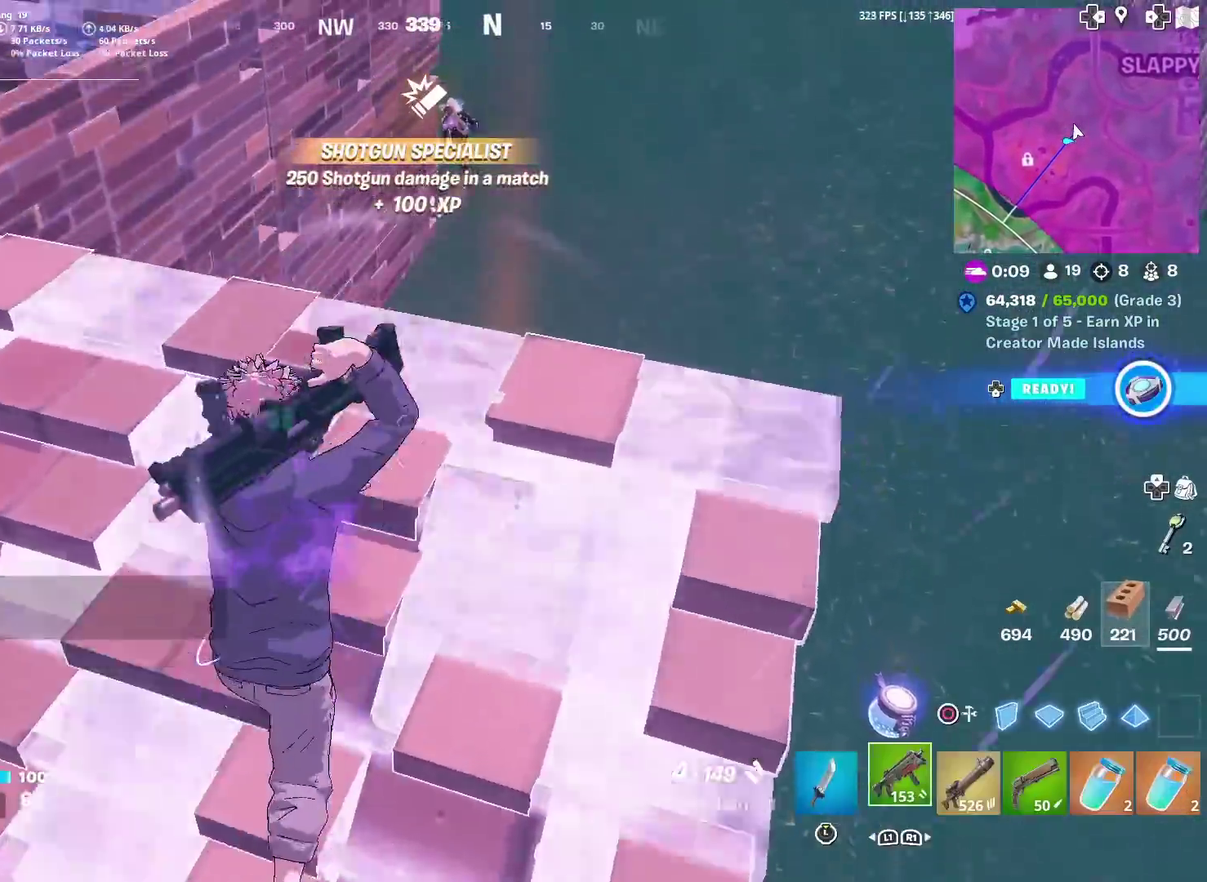
{"dt_ms": 400, "buttons": [], "left_stick": "up", "right_stick": "center", "events": [[50, "CIRCLE", "down"], [83, "left_stick", "up-right"], [133, "R1", "down"], [167, "CIRCLE", "up"], [183, "left_stick", "up"], [217, "R1", "up"], [234, "CIRCLE", "down"], [367, "CIRCLE", "up"]]}